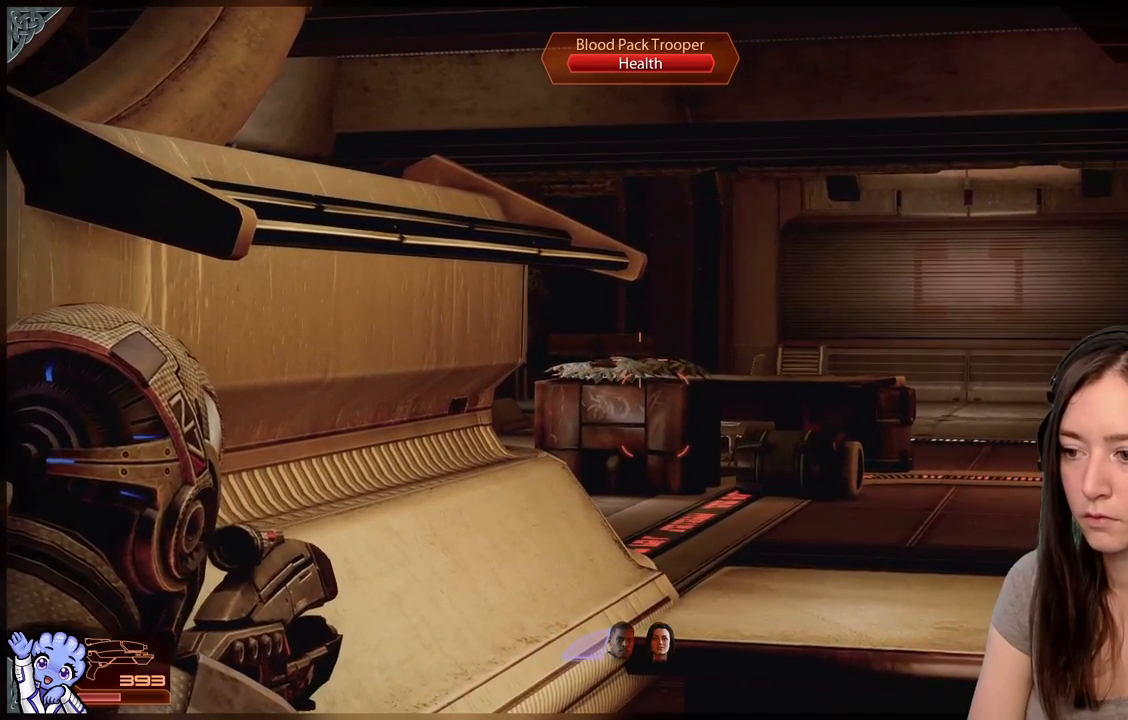
Gameplay with a controller (Xbox layout); each line is a JSON object with the inputs held at the frame after it. "events" lists button and stick changes between this image and that frame as [ms after this image, input, new state], when the widget could be followed in between. Not read: L2 L3 R3.
{"buttons": [], "left_stick": "down", "right_stick": "down-right", "events": [[433, "left_stick", "down"], [433, "right_stick", "down-right"]]}
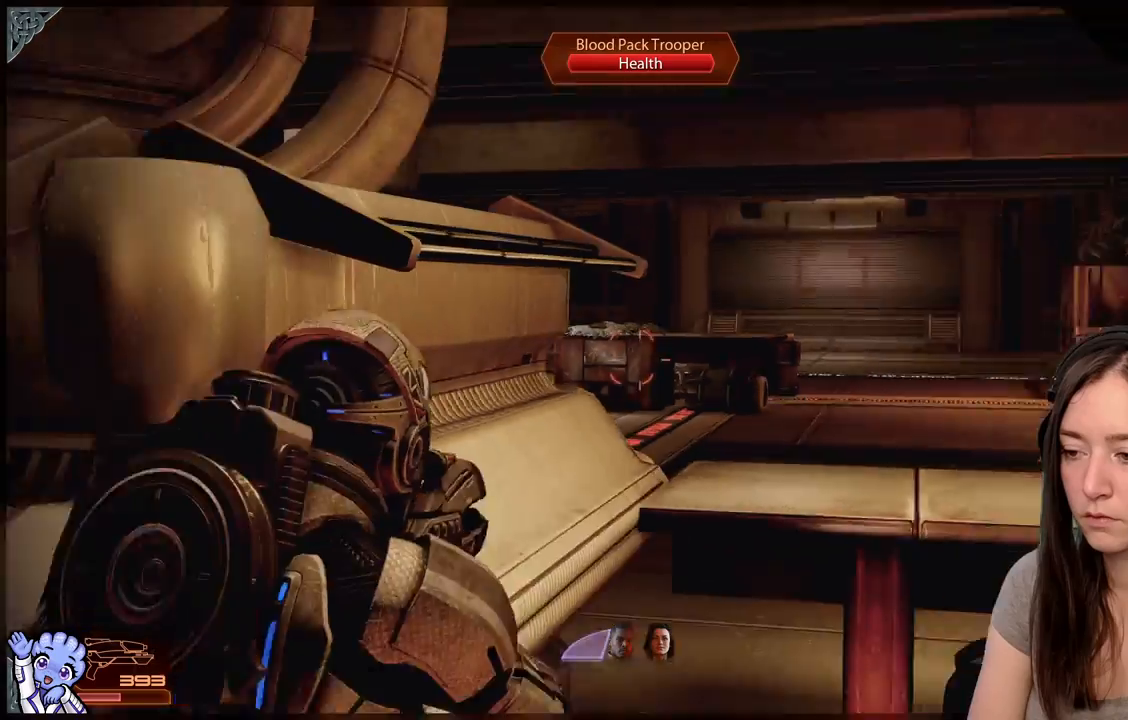
{"buttons": [], "left_stick": "up-right", "right_stick": "center", "events": [[83, "right_stick", "center"], [250, "left_stick", "right"], [317, "right_stick", "down-right"], [417, "R2", "down"], [467, "R2", "up"], [467, "left_stick", "up-right"], [467, "right_stick", "center"]]}
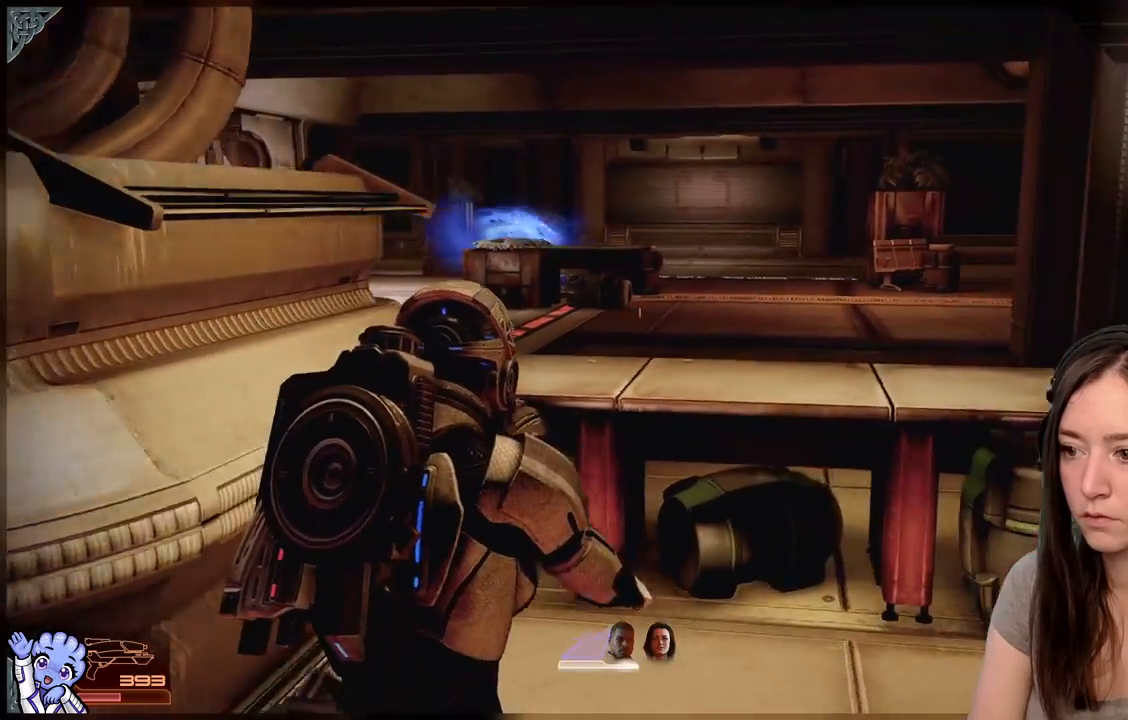
{"buttons": [], "left_stick": "up", "right_stick": "center", "events": [[150, "left_stick", "up"]]}
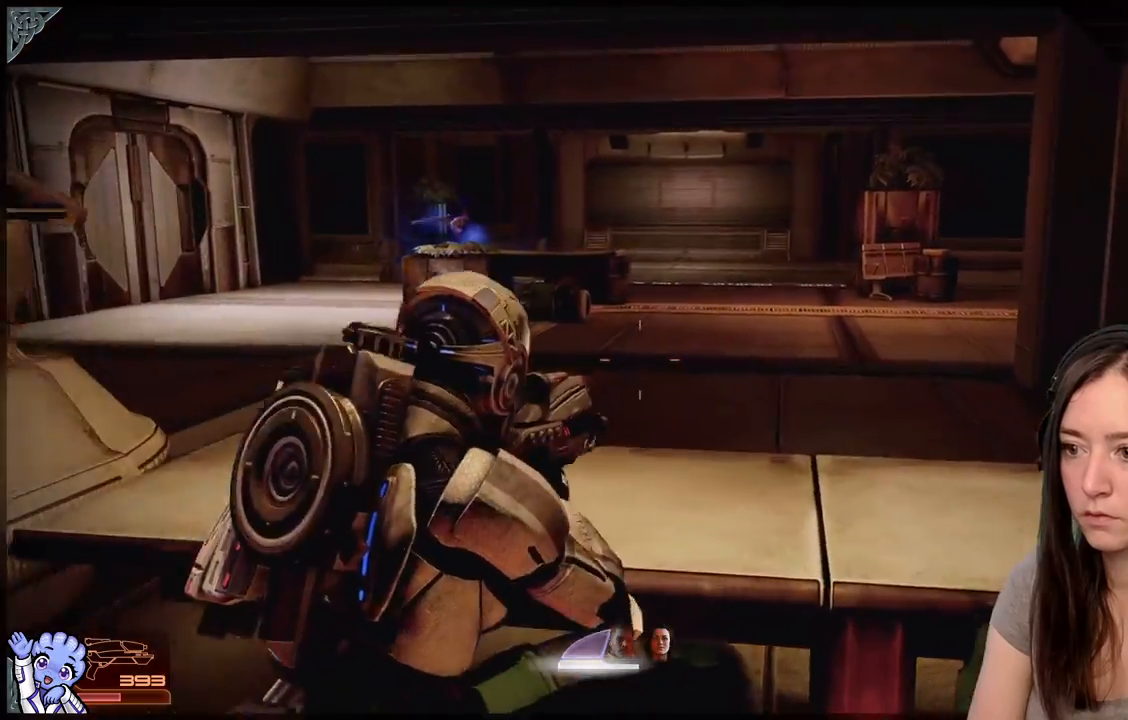
{"buttons": [], "left_stick": "center", "right_stick": "center", "events": [[17, "A", "down"], [17, "R2", "down"], [117, "A", "up"], [117, "R2", "up"], [117, "left_stick", "center"], [233, "right_stick", "left"], [483, "right_stick", "center"]]}
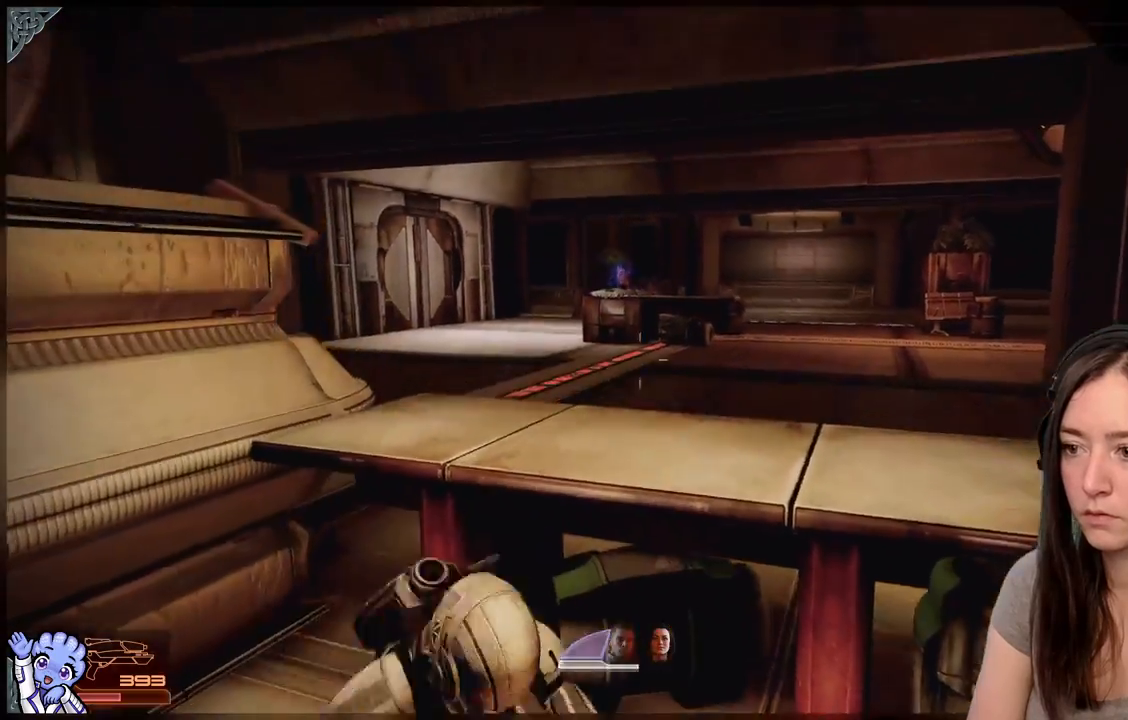
{"buttons": [], "left_stick": "center", "right_stick": "up-left", "events": [[133, "right_stick", "up"], [267, "right_stick", "up-left"]]}
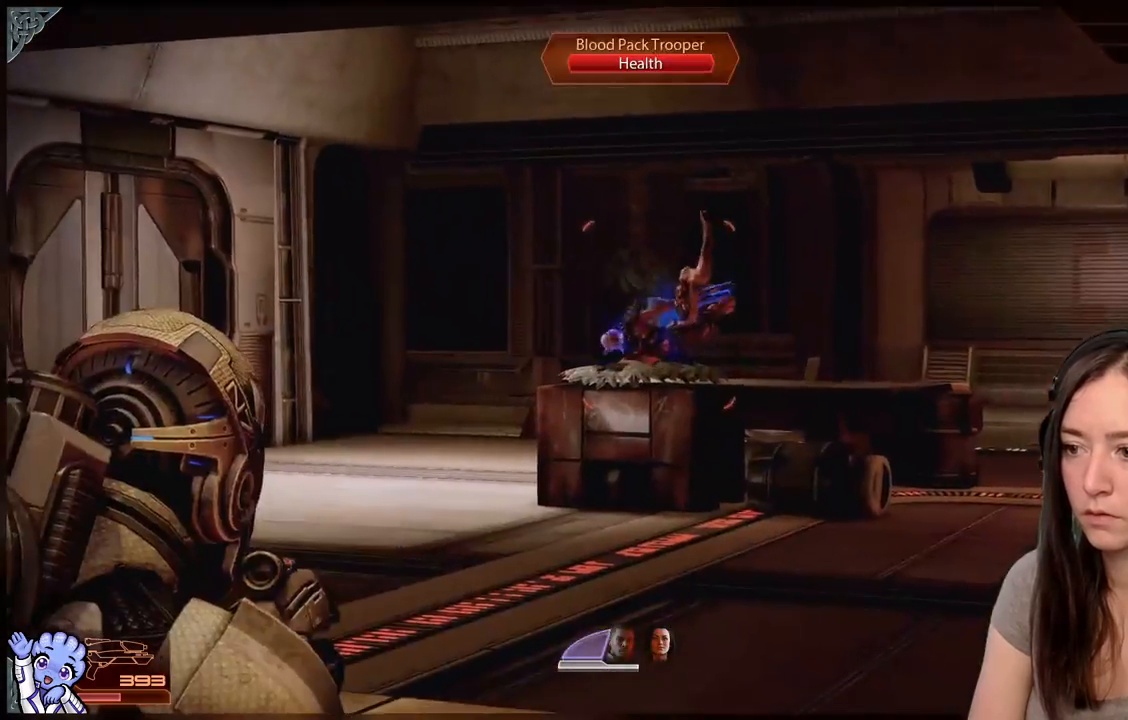
{"buttons": ["R2"], "left_stick": "center", "right_stick": "up", "events": [[150, "right_stick", "up"], [283, "R2", "down"]]}
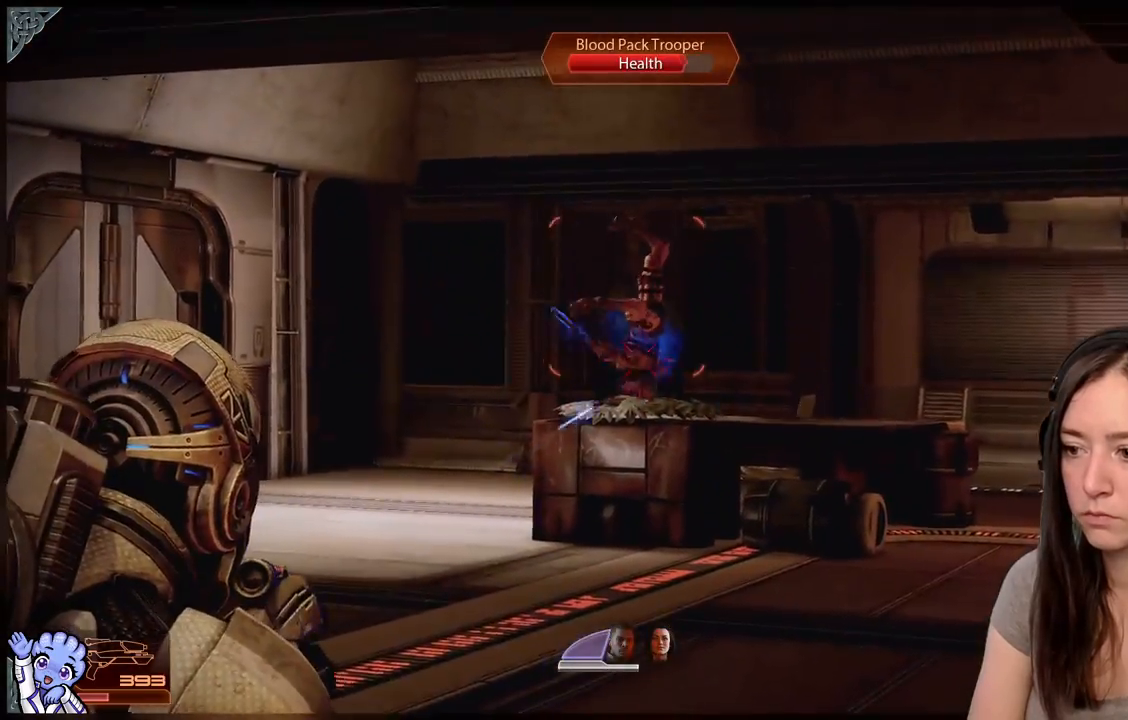
{"buttons": ["R2"], "left_stick": "center", "right_stick": "up", "events": [[200, "right_stick", "up-left"], [450, "right_stick", "up"]]}
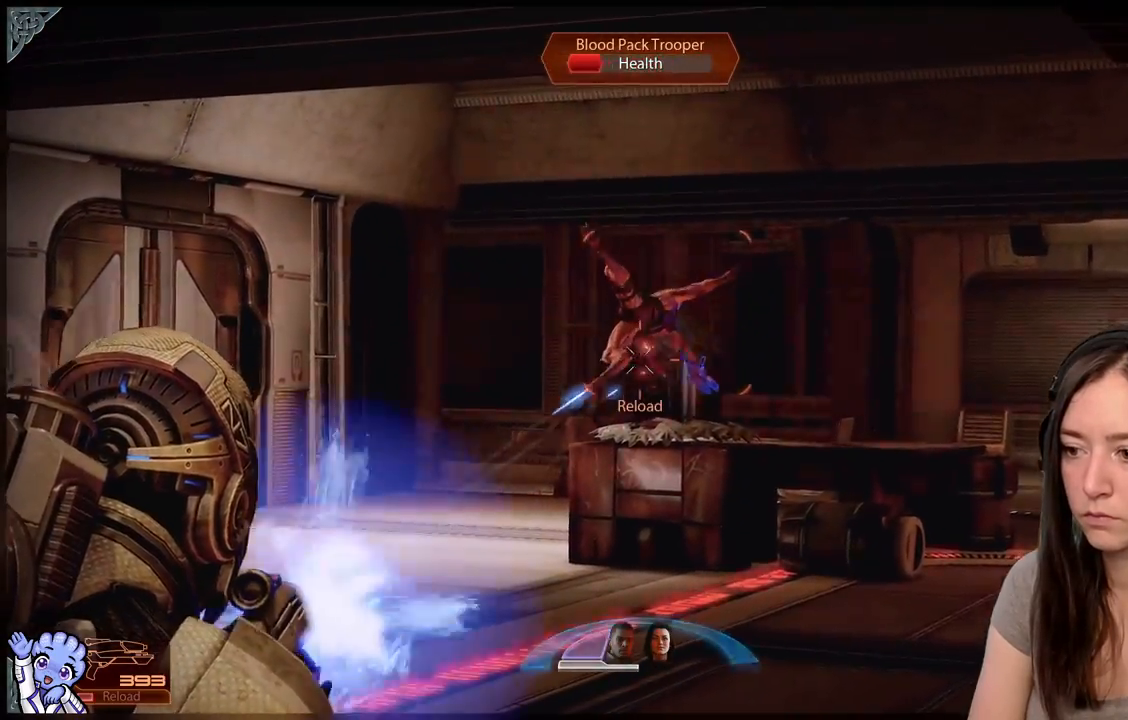
{"buttons": ["R2"], "left_stick": "center", "right_stick": "up-left", "events": [[300, "right_stick", "up-left"]]}
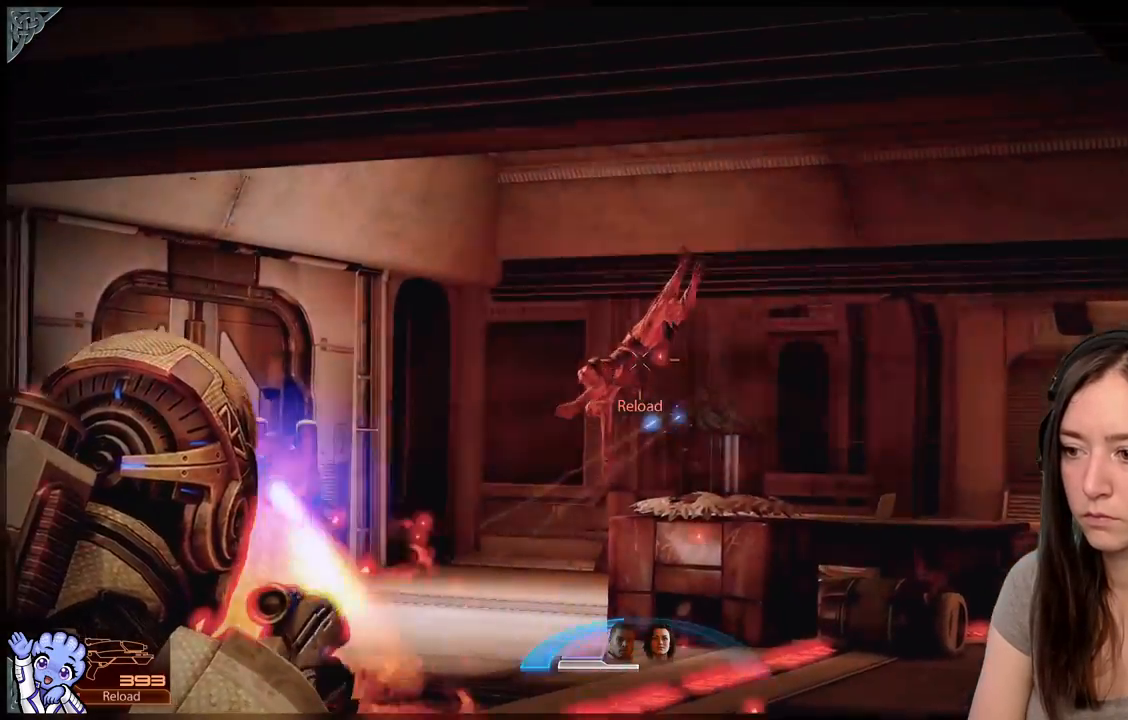
{"buttons": ["R2"], "left_stick": "center", "right_stick": "down-left", "events": [[433, "right_stick", "down-left"]]}
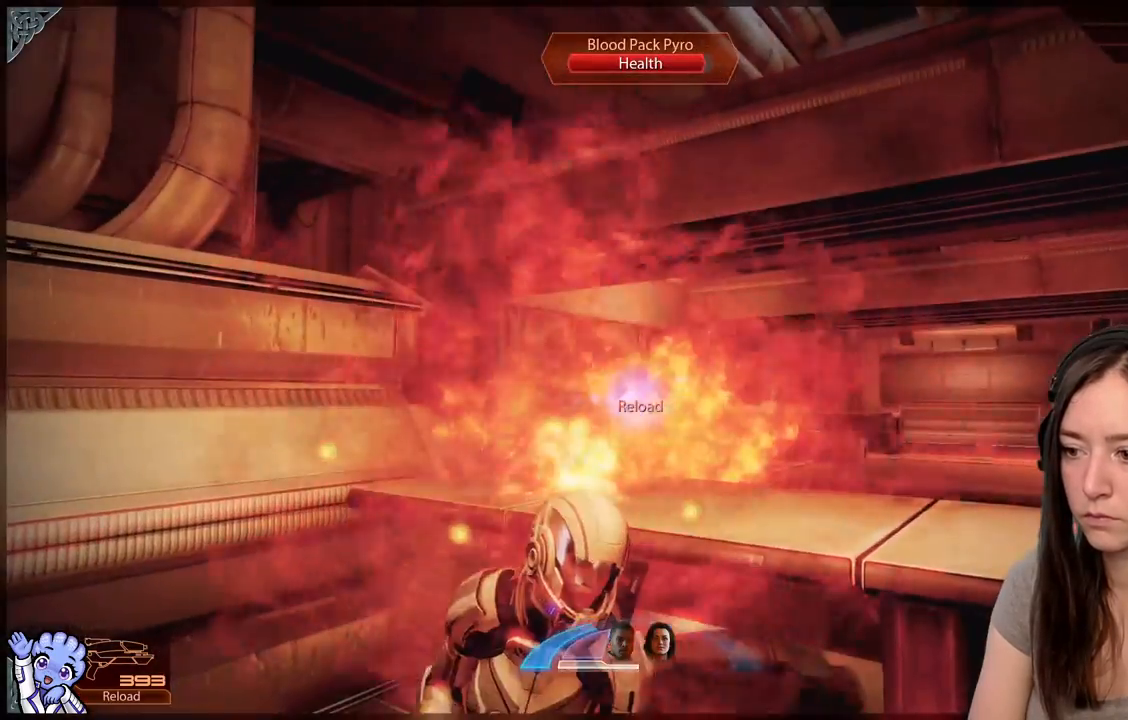
{"buttons": [], "left_stick": "down-left", "right_stick": "center", "events": [[50, "right_stick", "center"], [67, "R2", "up"], [183, "left_stick", "down-left"]]}
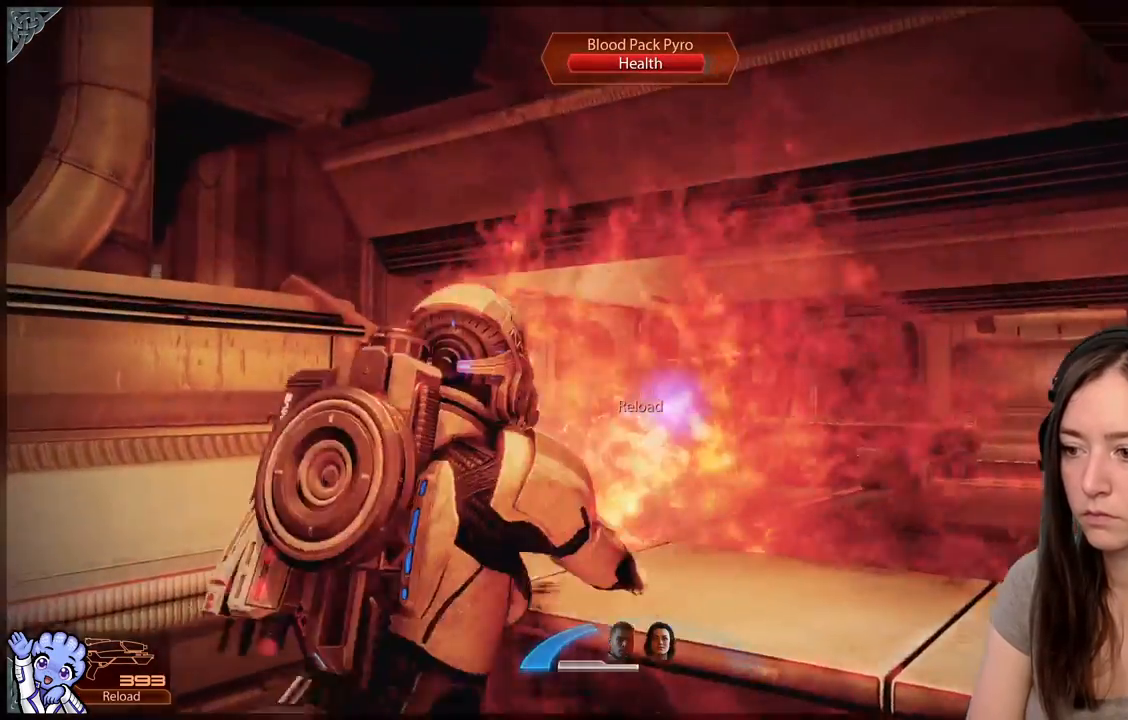
{"buttons": ["A"], "left_stick": "down-left", "right_stick": "center", "events": [[67, "right_stick", "down"], [117, "right_stick", "center"], [267, "A", "down"]]}
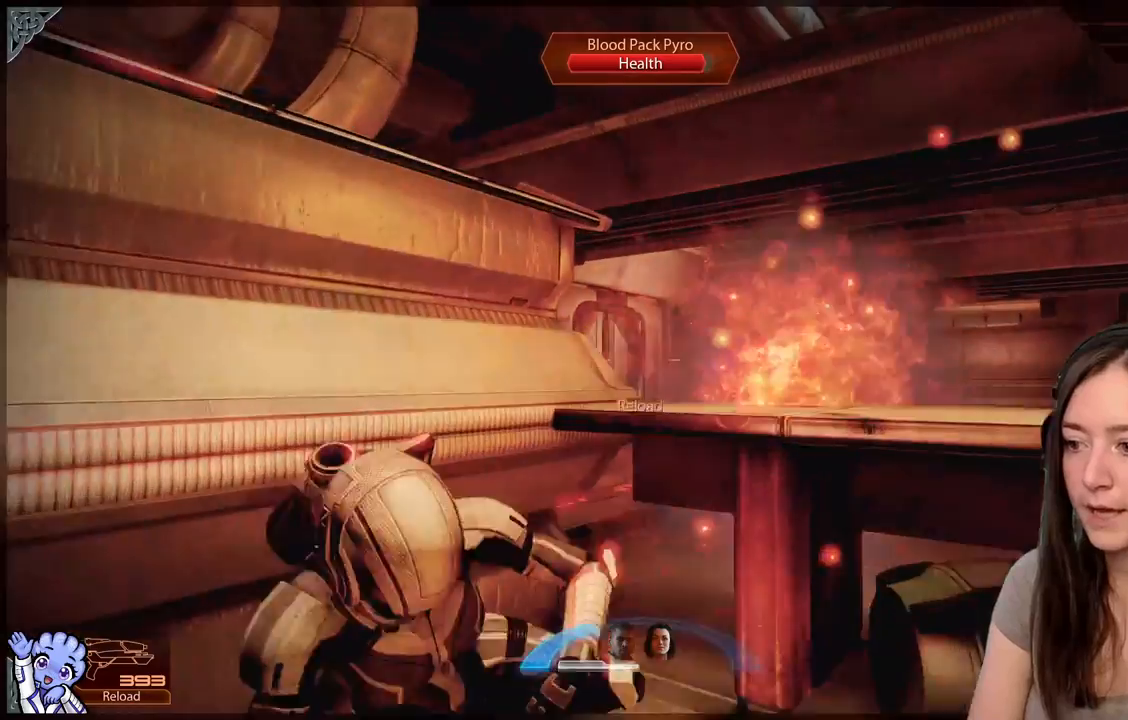
{"buttons": [], "left_stick": "down-left", "right_stick": "down", "events": [[117, "A", "up"], [317, "right_stick", "down"]]}
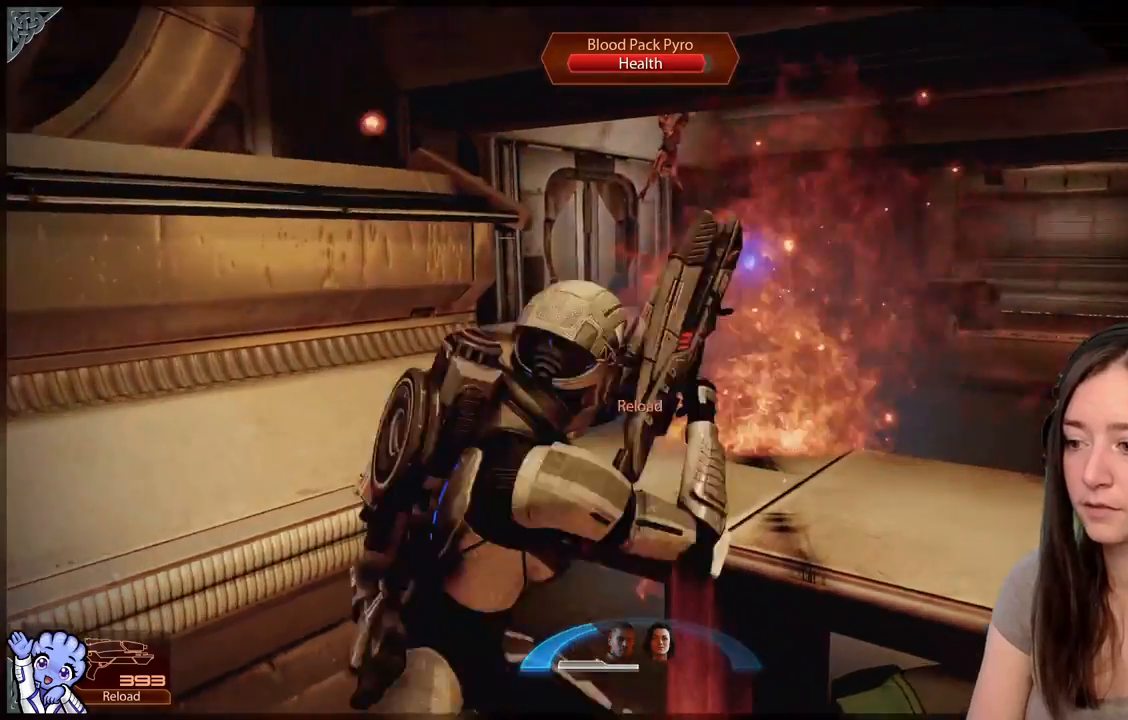
{"buttons": [], "left_stick": "down-left", "right_stick": "up-right", "events": [[17, "right_stick", "center"], [450, "right_stick", "up-right"]]}
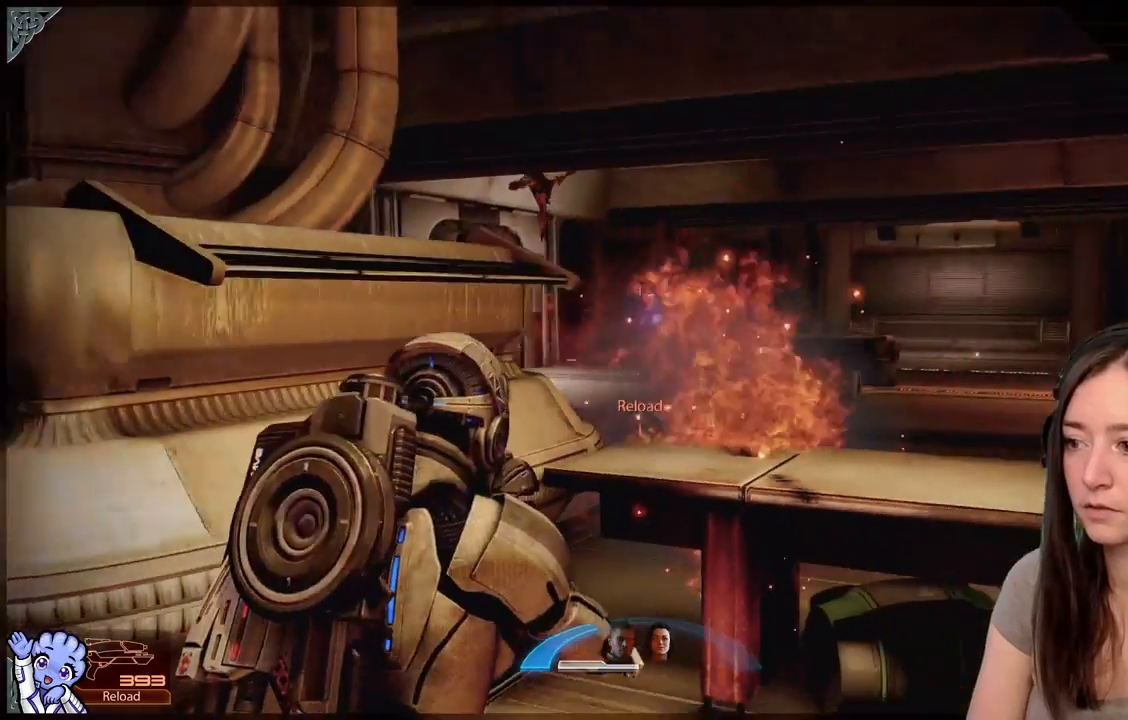
{"buttons": [], "left_stick": "right", "right_stick": "center", "events": [[100, "right_stick", "center"], [350, "left_stick", "center"], [483, "left_stick", "right"]]}
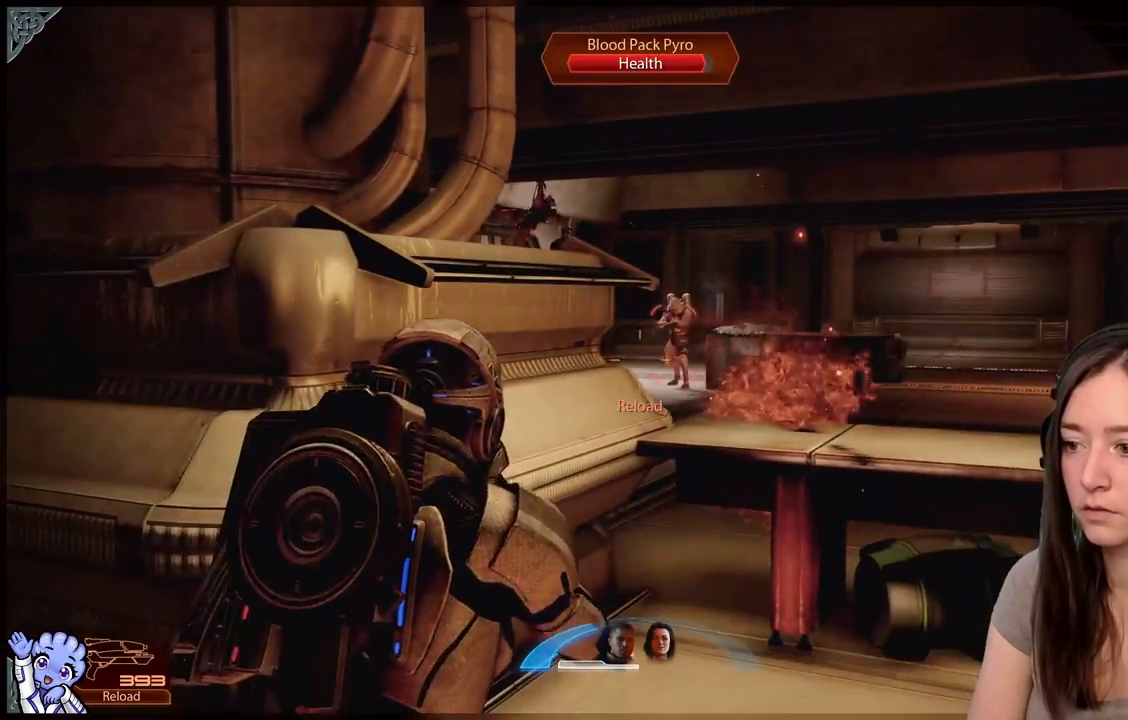
{"buttons": ["R2"], "left_stick": "center", "right_stick": "right", "events": [[83, "right_stick", "up"], [133, "left_stick", "center"], [283, "right_stick", "center"], [333, "R2", "down"], [417, "right_stick", "right"]]}
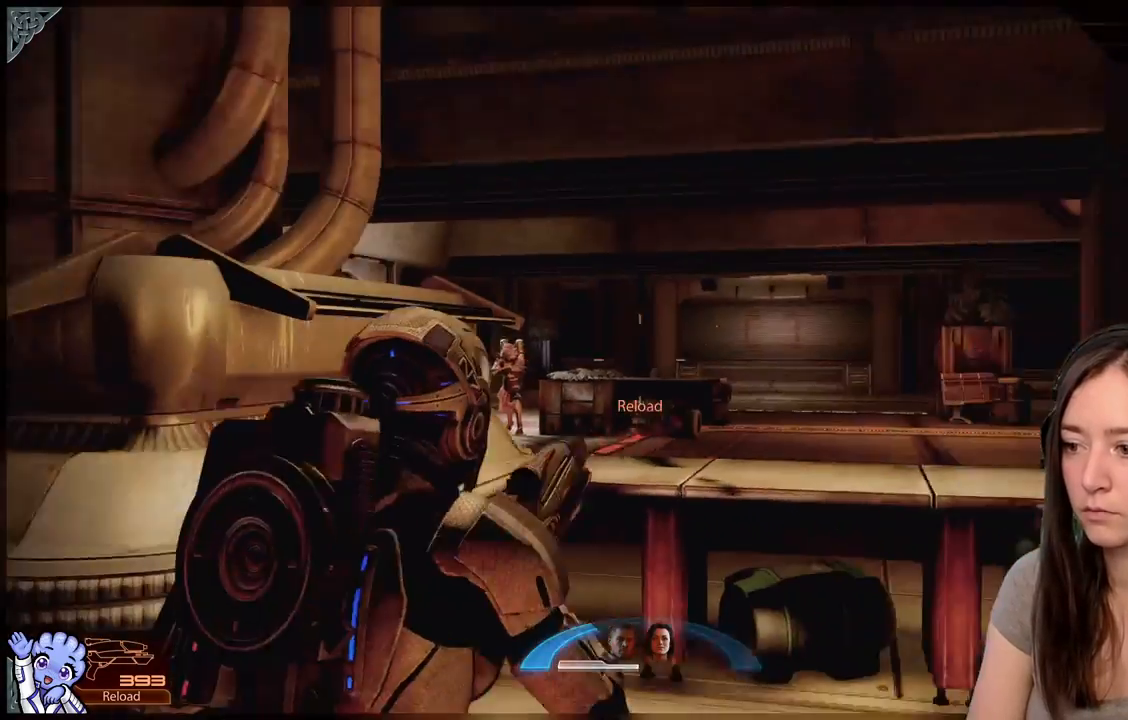
{"buttons": [], "left_stick": "center", "right_stick": "left", "events": [[167, "right_stick", "center"], [267, "right_stick", "left"], [317, "R2", "up"]]}
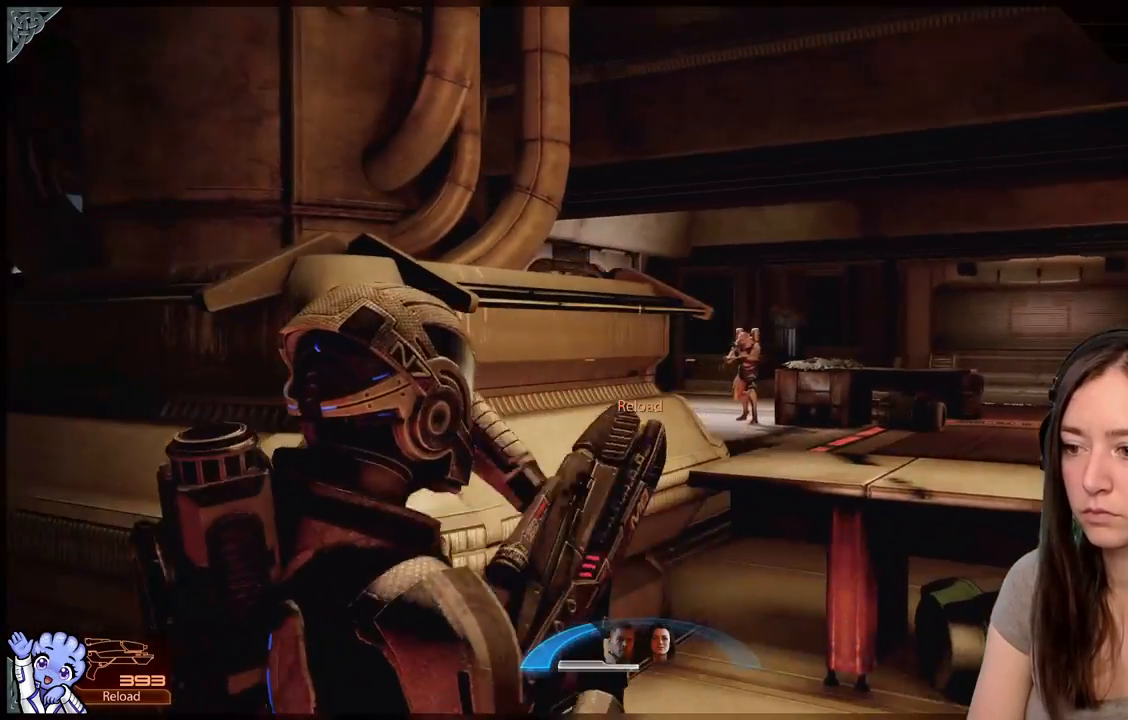
{"buttons": [], "left_stick": "up-left", "right_stick": "center", "events": [[17, "left_stick", "down-left"], [17, "right_stick", "center"], [233, "left_stick", "left"], [450, "left_stick", "up-left"]]}
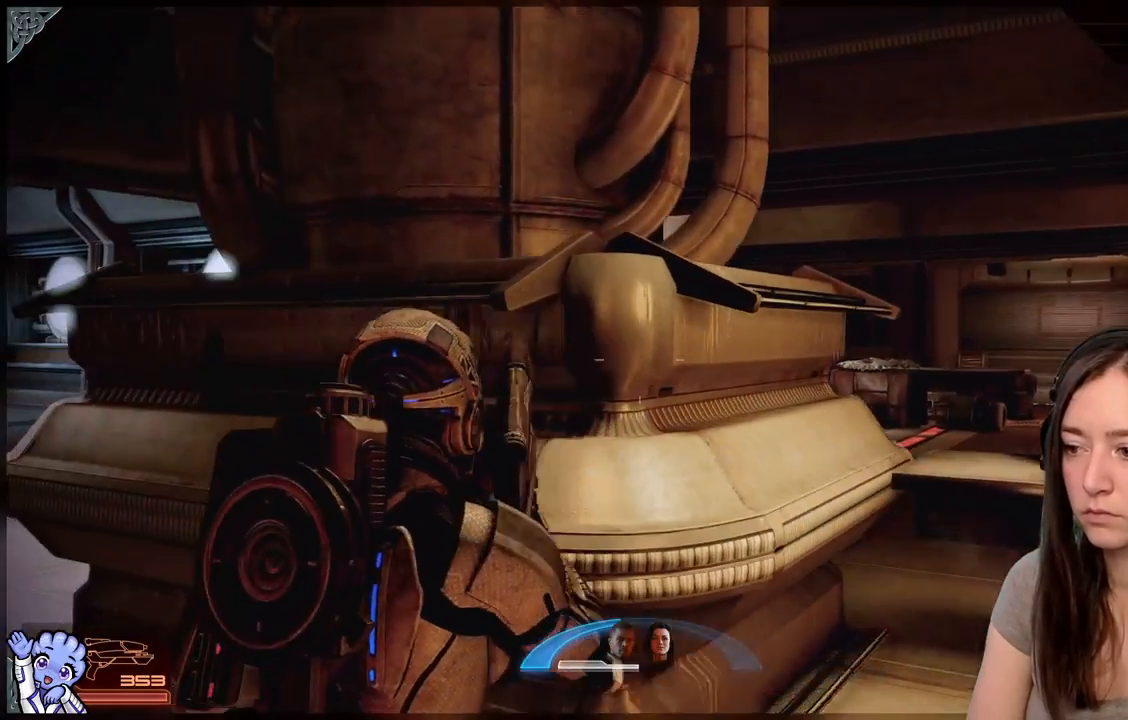
{"buttons": [], "left_stick": "up-right", "right_stick": "center", "events": [[167, "left_stick", "up-right"]]}
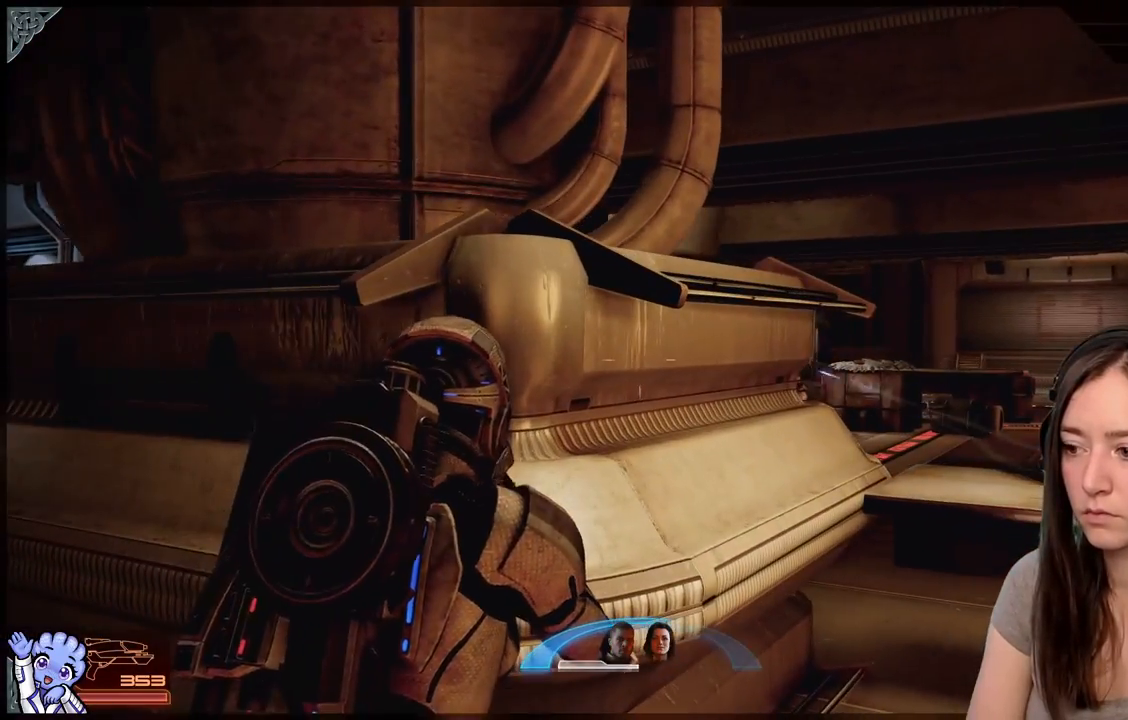
{"buttons": [], "left_stick": "up-right", "right_stick": "center", "events": [[17, "left_stick", "center"], [217, "left_stick", "right"], [417, "left_stick", "up-right"]]}
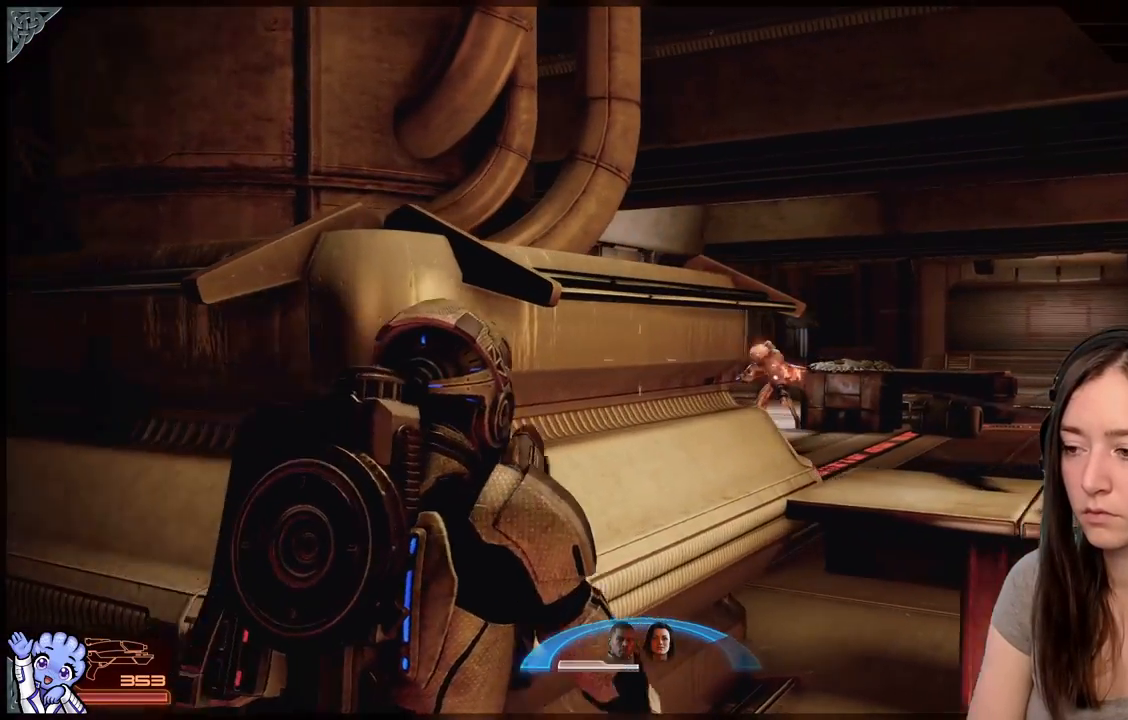
{"buttons": [], "left_stick": "center", "right_stick": "center", "events": [[17, "left_stick", "right"], [150, "left_stick", "center"], [150, "right_stick", "right"], [483, "right_stick", "center"]]}
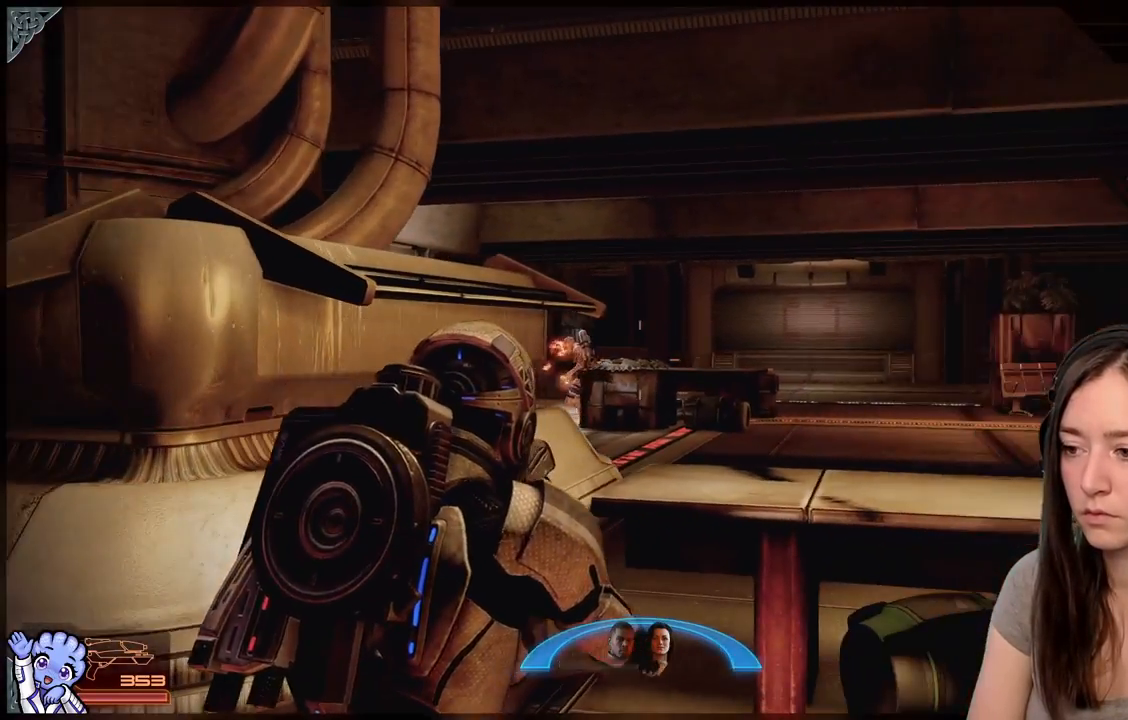
{"buttons": [], "left_stick": "center", "right_stick": "left", "events": [[183, "right_stick", "left"]]}
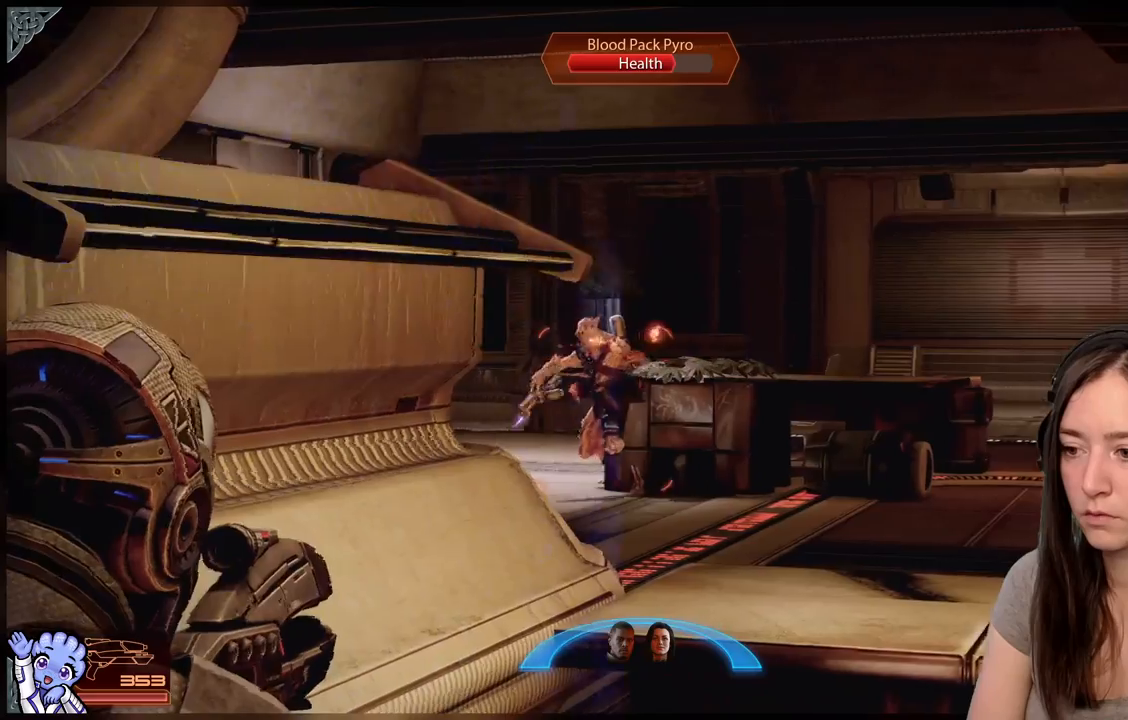
{"buttons": ["R2"], "left_stick": "center", "right_stick": "center", "events": [[183, "R2", "down"], [483, "right_stick", "center"]]}
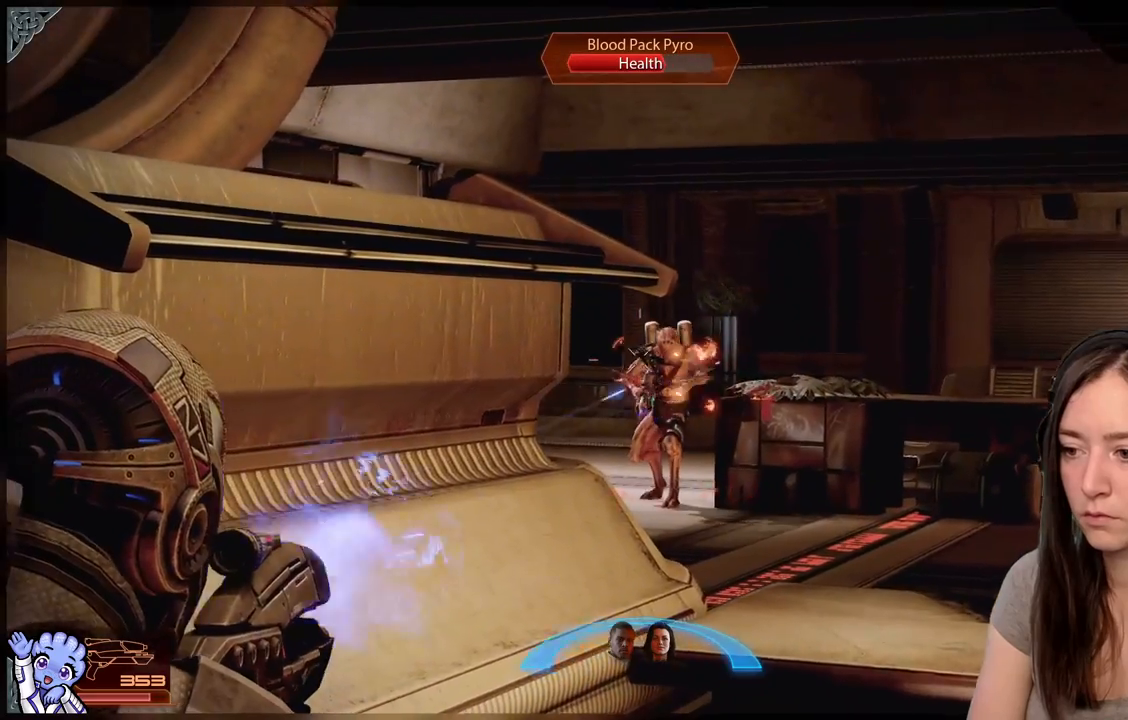
{"buttons": ["R2"], "left_stick": "center", "right_stick": "left", "events": [[83, "right_stick", "down-right"], [283, "R2", "up"], [283, "right_stick", "center"], [333, "R2", "down"], [350, "right_stick", "down-left"], [400, "right_stick", "left"]]}
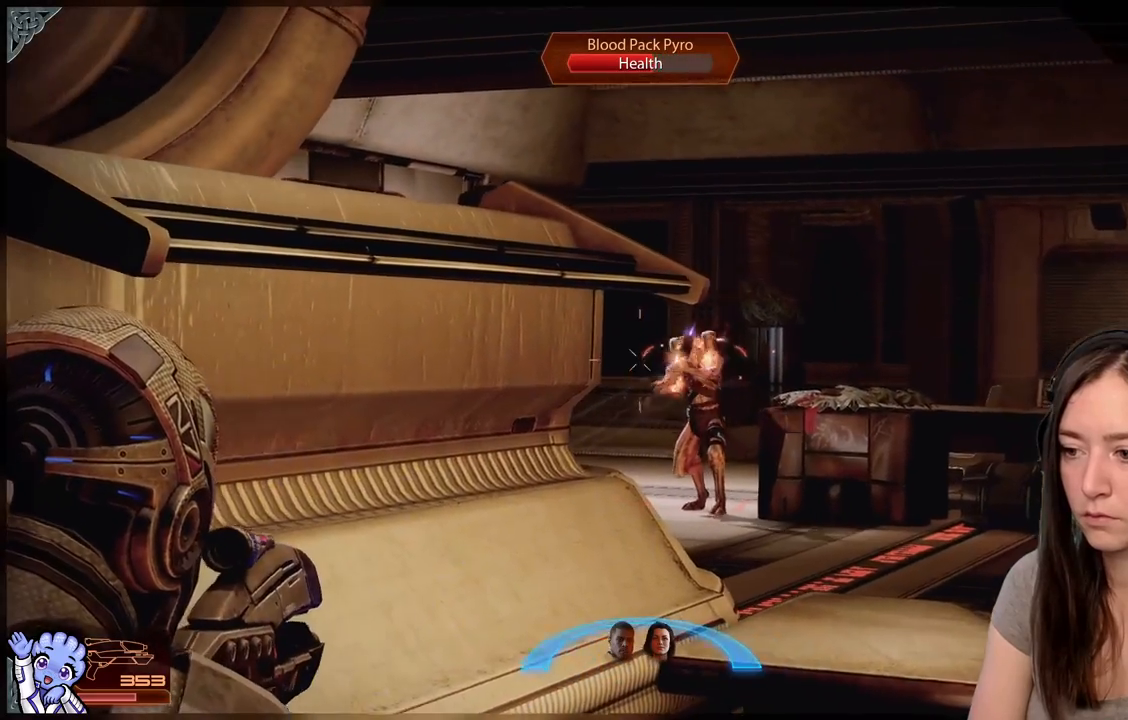
{"buttons": ["R2"], "left_stick": "center", "right_stick": "down-left", "events": [[133, "right_stick", "center"], [183, "right_stick", "down-right"], [433, "right_stick", "center"], [483, "right_stick", "down-left"]]}
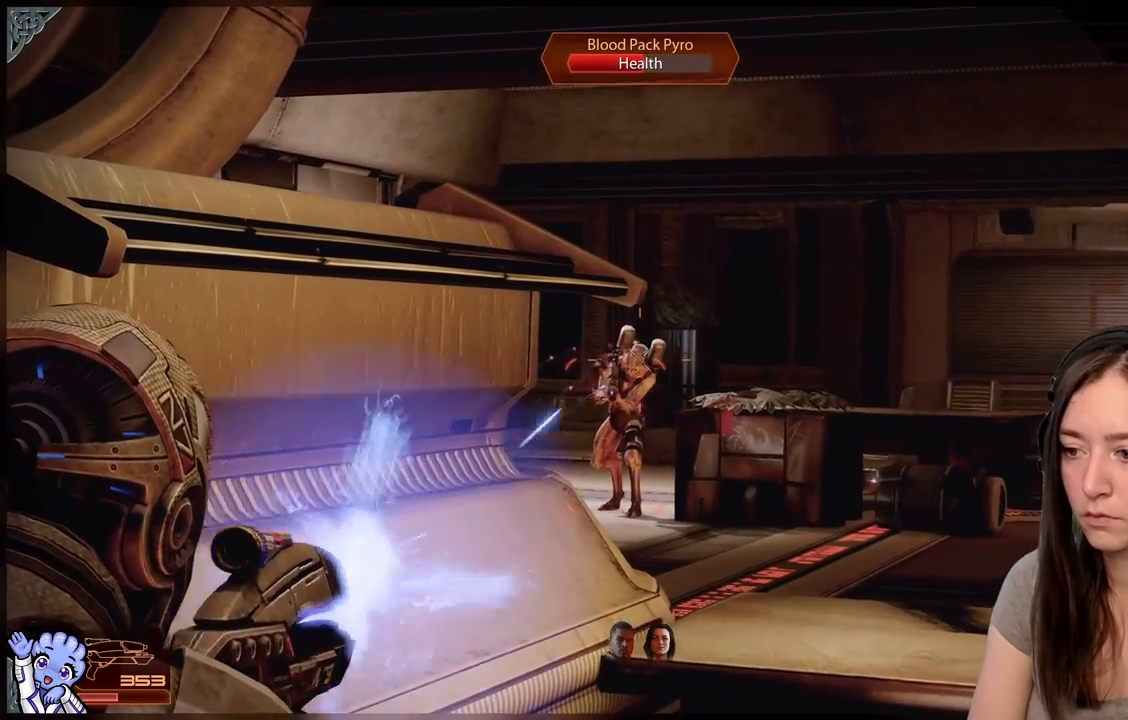
{"buttons": ["R2"], "left_stick": "center", "right_stick": "center", "events": [[100, "right_stick", "down"], [333, "right_stick", "down-left"], [500, "right_stick", "center"]]}
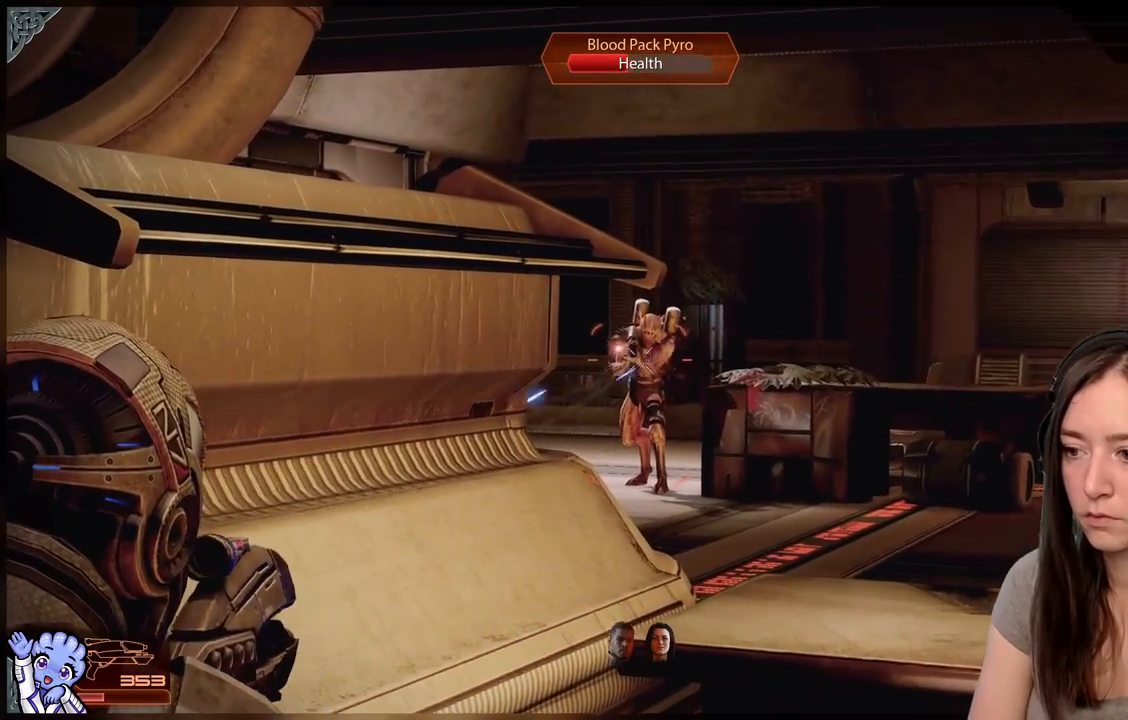
{"buttons": ["R2"], "left_stick": "center", "right_stick": "right", "events": [[383, "right_stick", "right"]]}
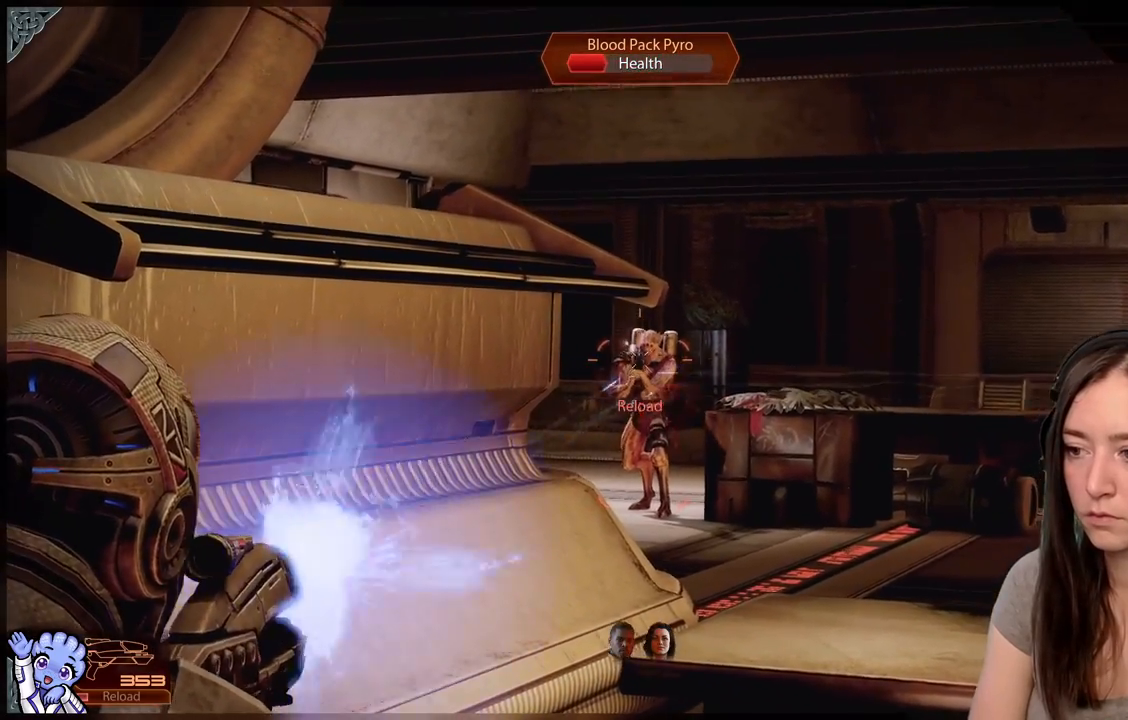
{"buttons": ["R2"], "left_stick": "center", "right_stick": "down-right", "events": [[50, "right_stick", "center"], [367, "right_stick", "down-right"]]}
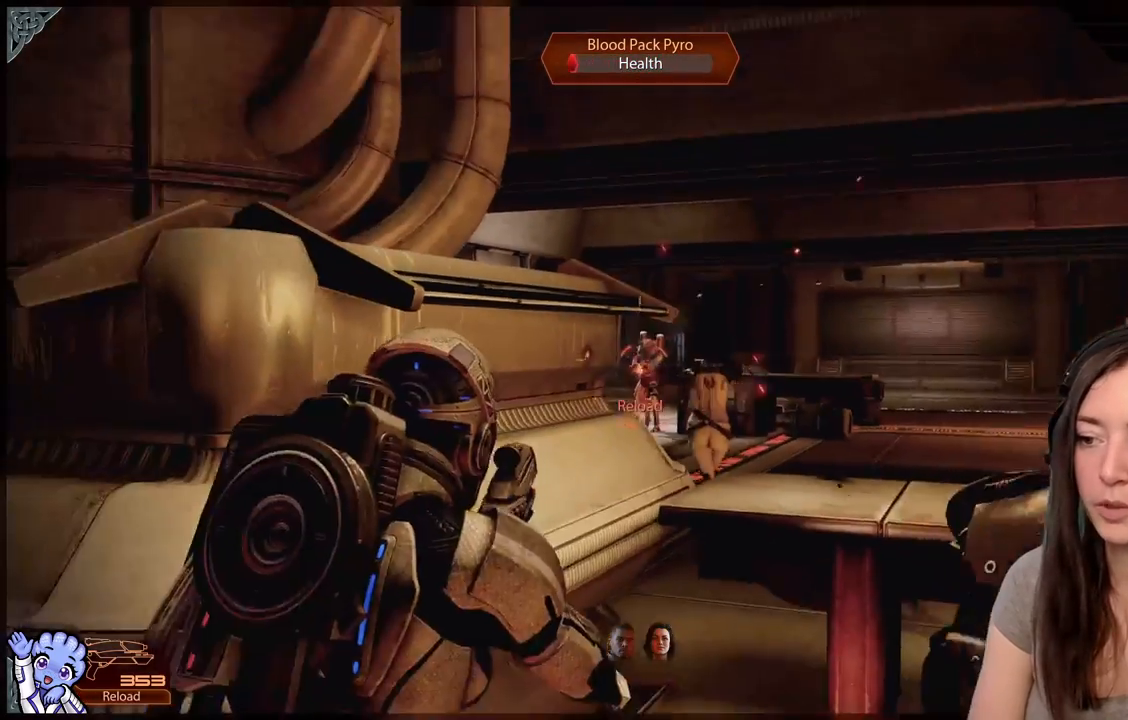
{"buttons": [], "left_stick": "down", "right_stick": "center", "events": [[17, "right_stick", "down"], [267, "R2", "up"], [267, "right_stick", "center"], [367, "left_stick", "down"]]}
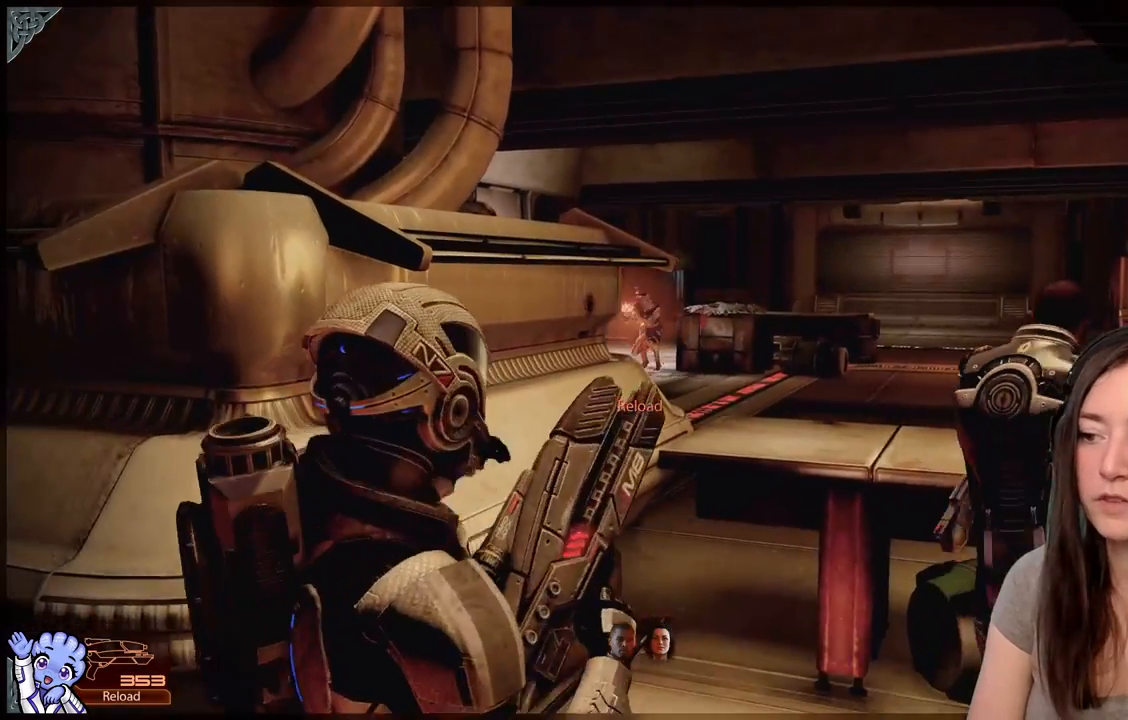
{"buttons": [], "left_stick": "down-left", "right_stick": "left", "events": [[100, "left_stick", "down-left"], [467, "right_stick", "left"]]}